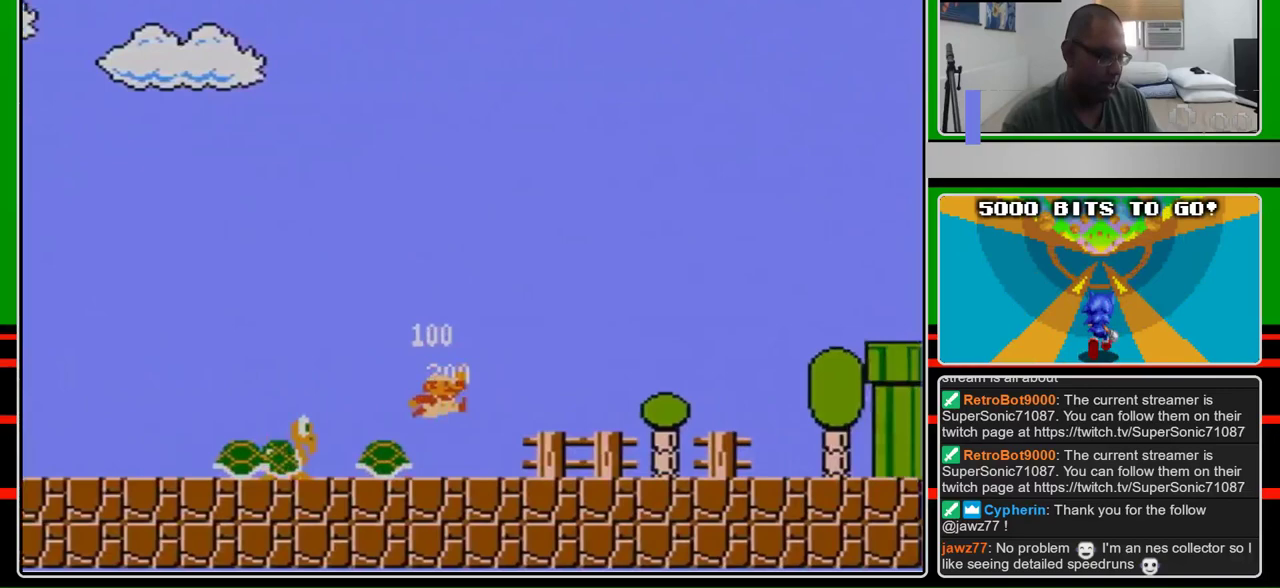
Gameplay with a controller (Nintendo layout); each line is a JSON object with the inputs held at the frame after it (dt_ms = milliseconds from this image to that frame). "events" lists button and stick changes between this image and that frame as [ms after this image, input, new state], when the widget could be followed in between. Not read: L3 R3.
{"dt_ms": 500, "buttons": ["B", "DPAD_RIGHT"], "events": []}
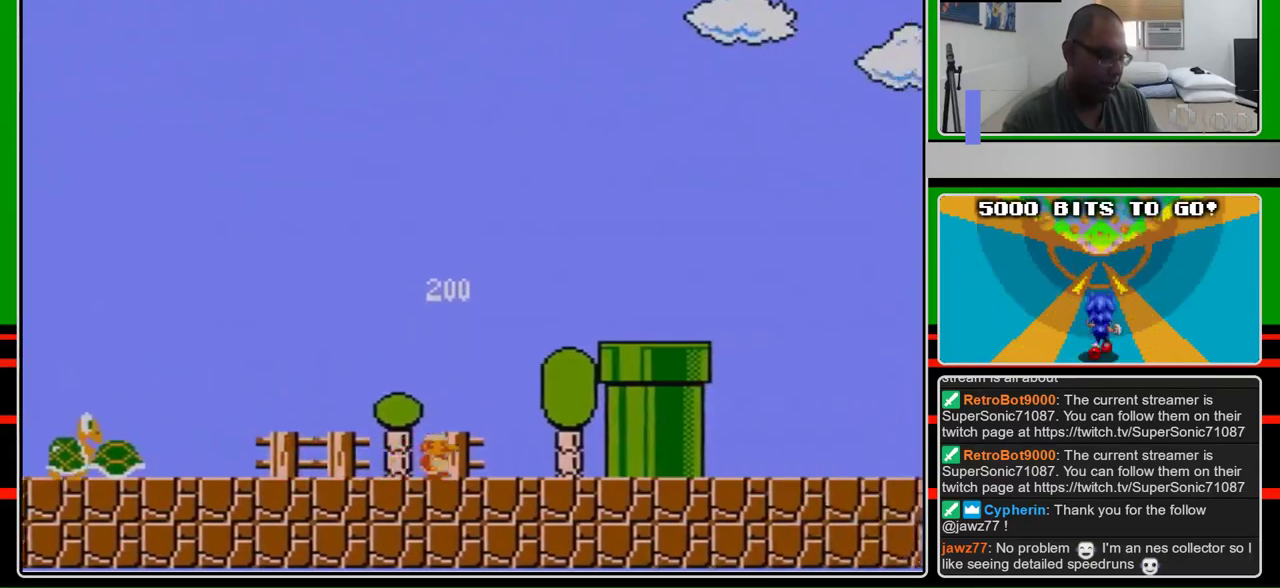
{"dt_ms": 500, "buttons": ["A", "B", "DPAD_RIGHT"], "events": [[300, "A", "down"]]}
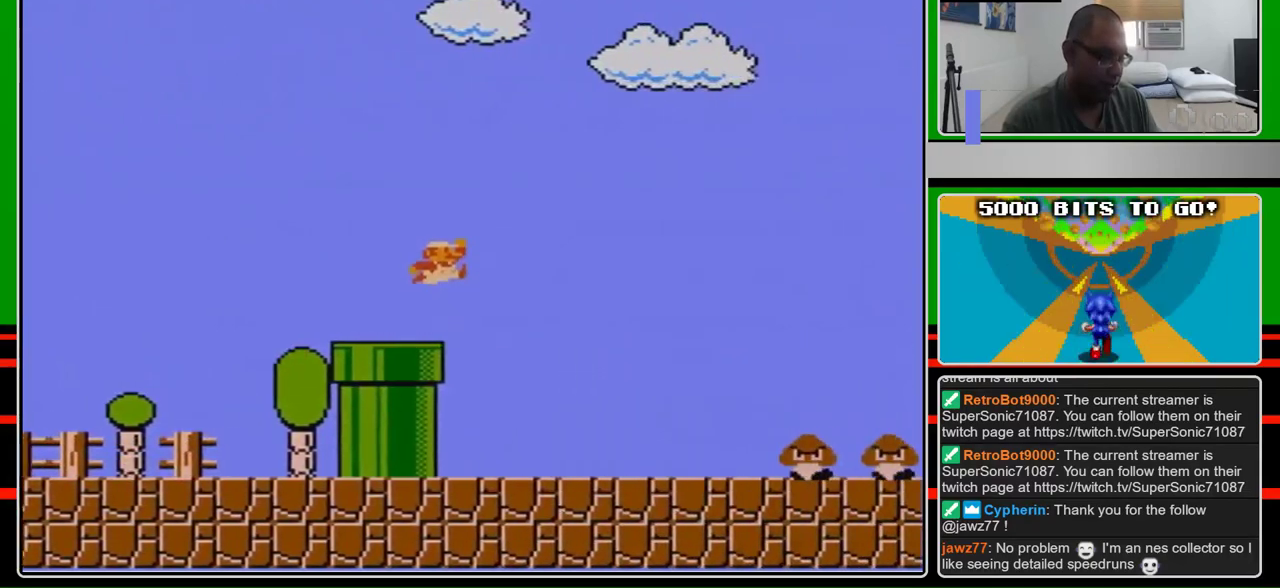
{"dt_ms": 500, "buttons": ["B", "DPAD_RIGHT"], "events": [[100, "A", "up"]]}
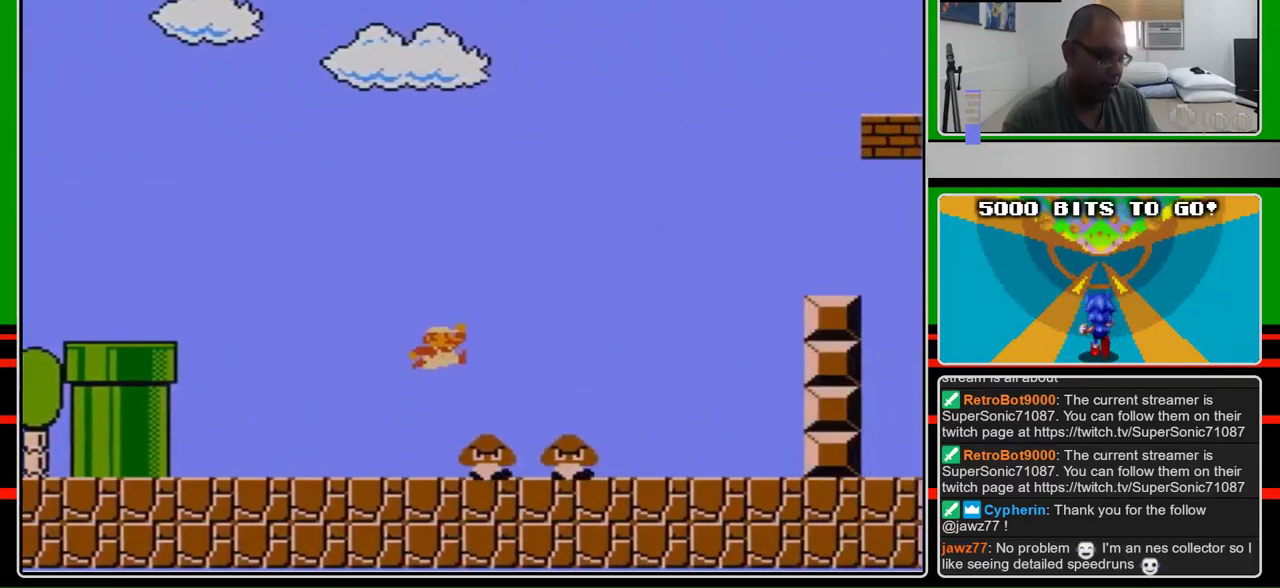
{"dt_ms": 500, "buttons": ["B", "DPAD_RIGHT"], "events": [[100, "A", "down"], [200, "A", "up"]]}
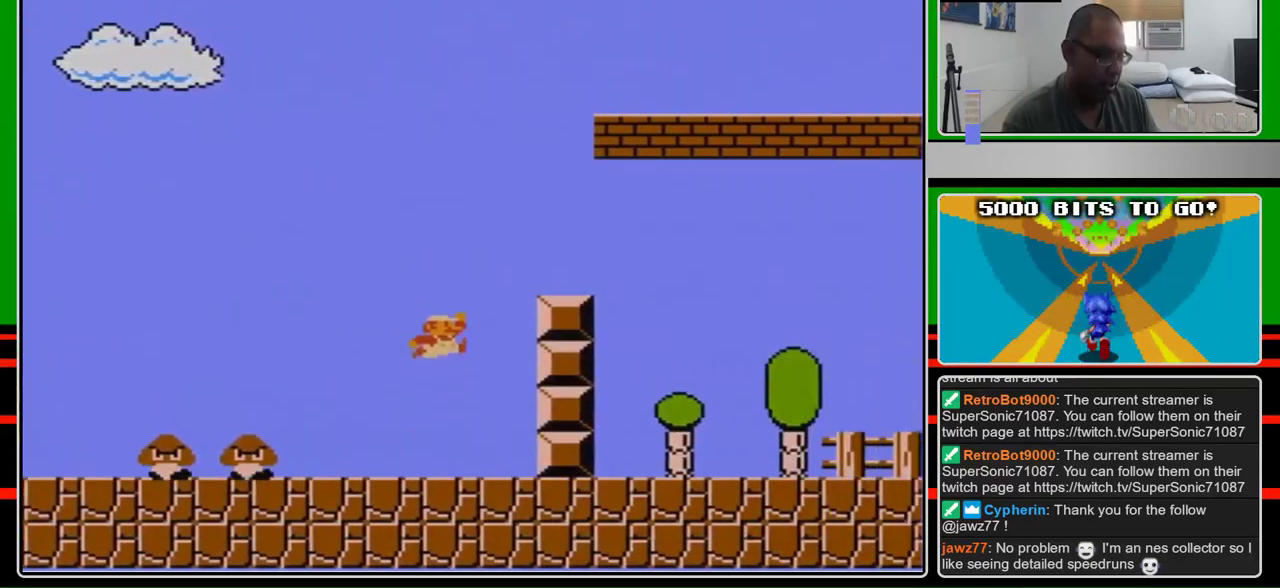
{"dt_ms": 500, "buttons": ["B", "DPAD_RIGHT"], "events": [[67, "A", "down"], [433, "A", "up"]]}
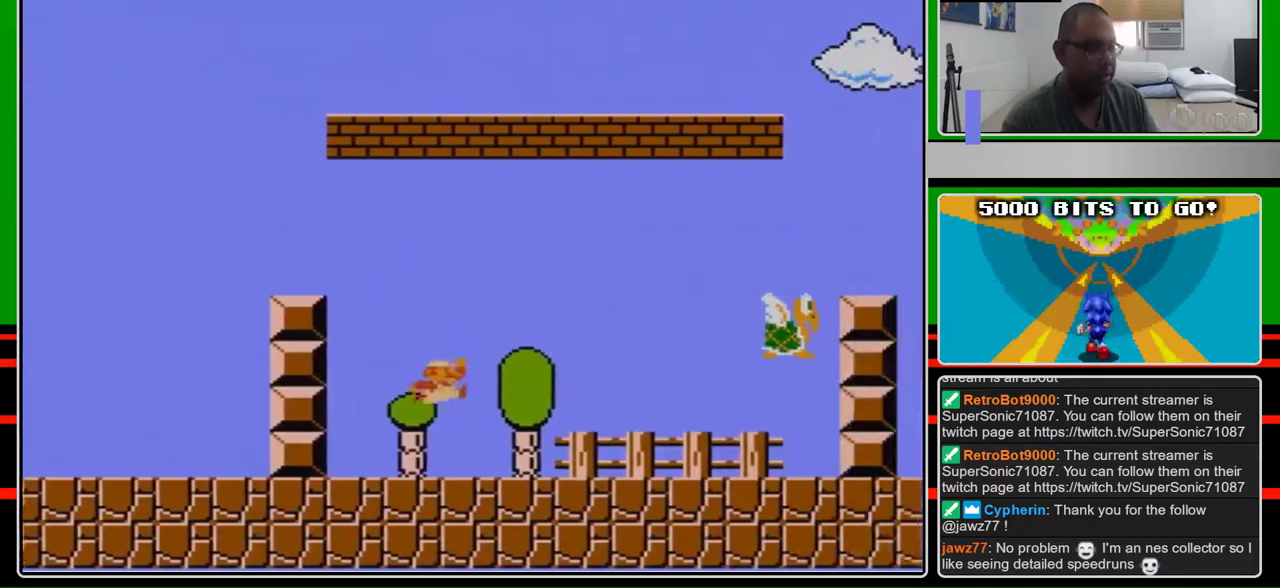
{"dt_ms": 500, "buttons": ["B", "DPAD_RIGHT"], "events": []}
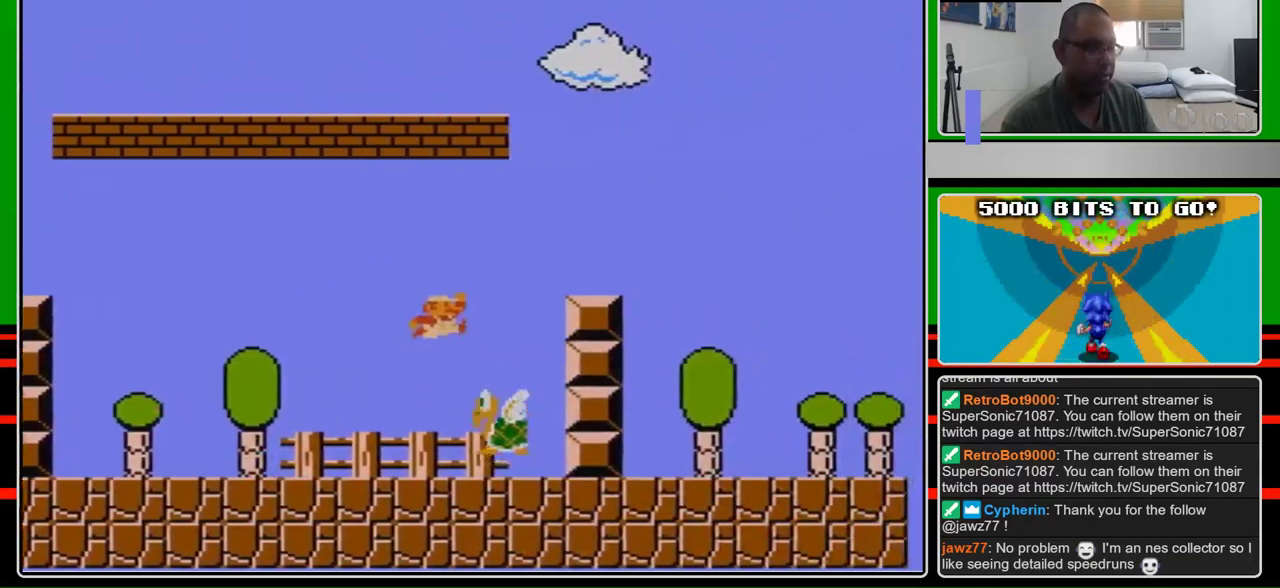
{"dt_ms": 500, "buttons": ["A", "B", "DPAD_RIGHT"], "events": [[67, "A", "down"]]}
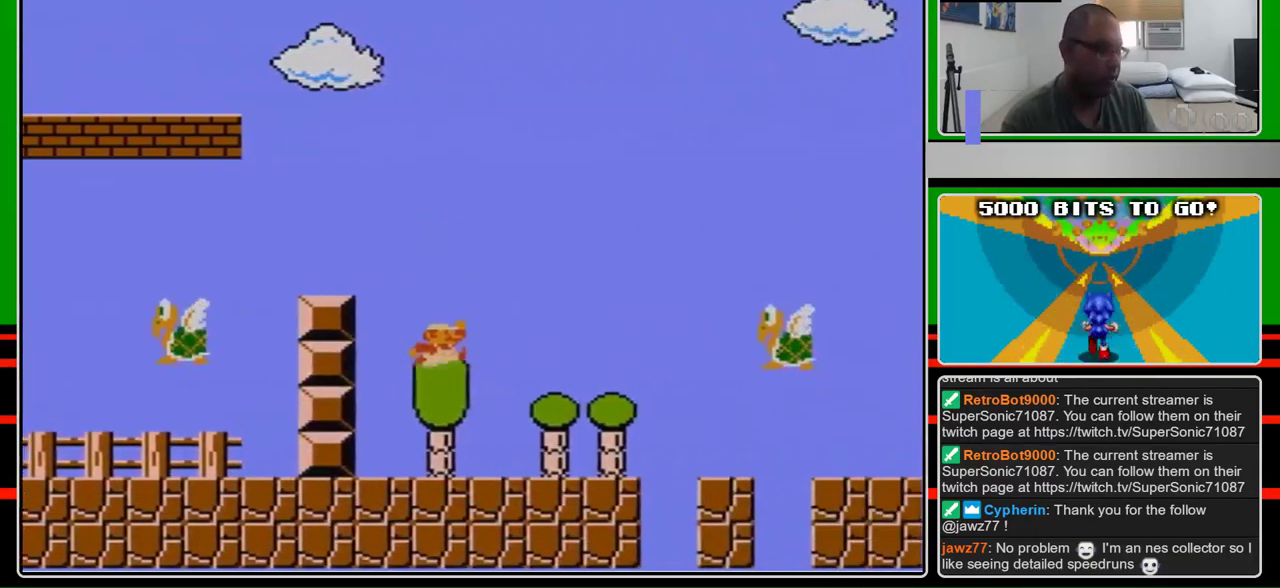
{"dt_ms": 500, "buttons": ["A", "B", "DPAD_RIGHT"], "events": [[33, "A", "up"], [500, "A", "down"]]}
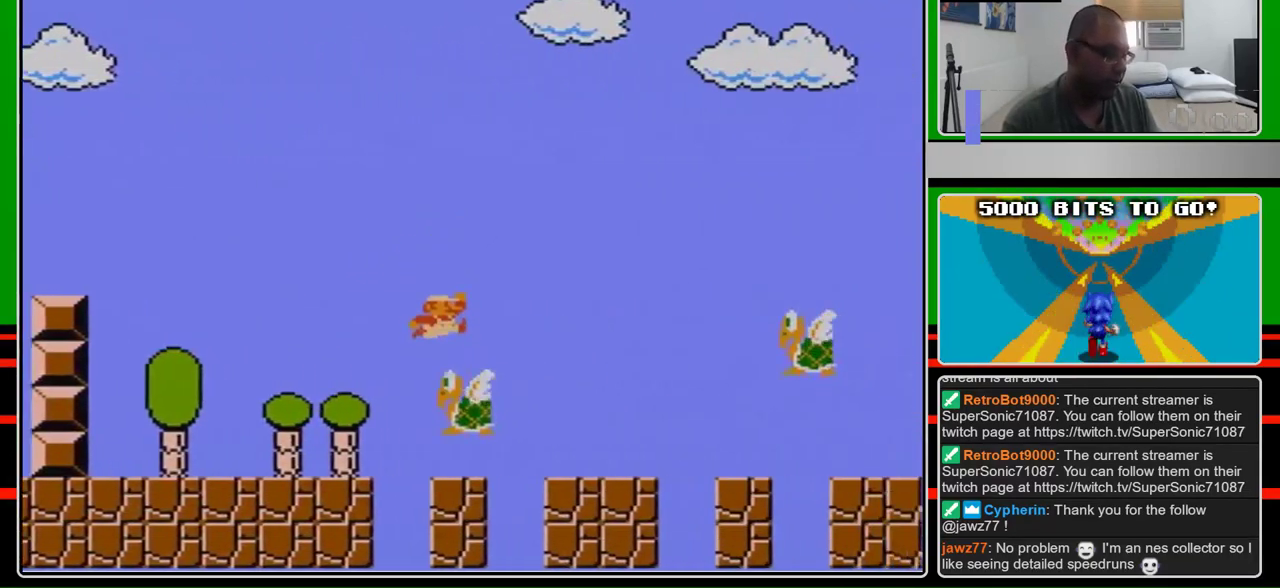
{"dt_ms": 500, "buttons": ["B", "DPAD_RIGHT"], "events": [[133, "A", "up"]]}
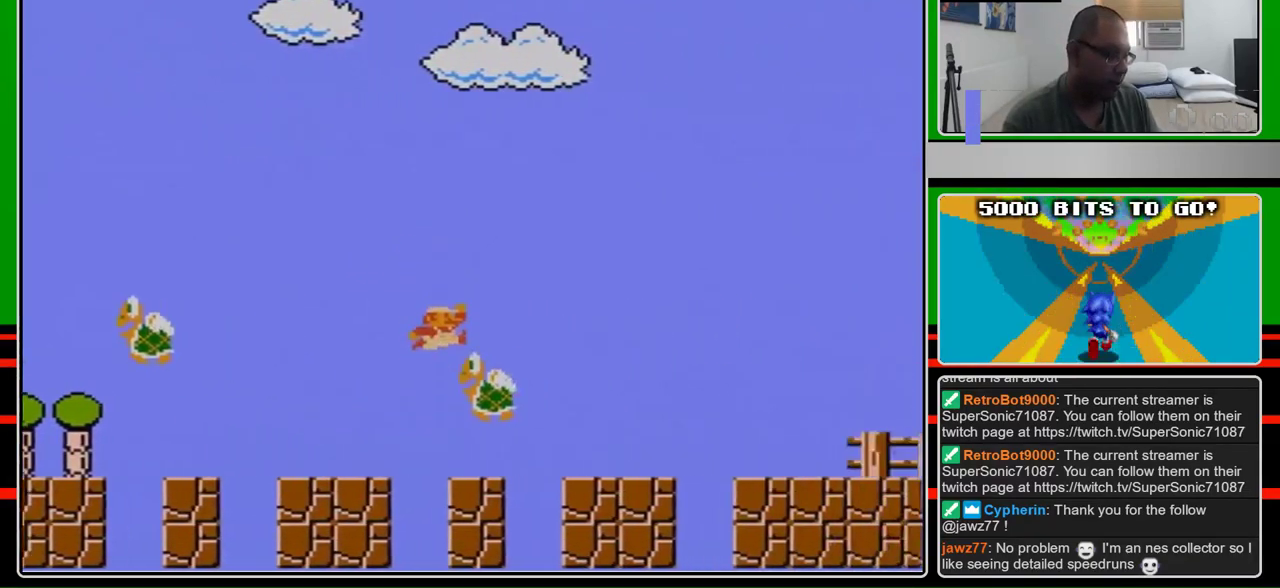
{"dt_ms": 500, "buttons": ["B", "DPAD_RIGHT"], "events": [[100, "A", "down"], [167, "A", "up"]]}
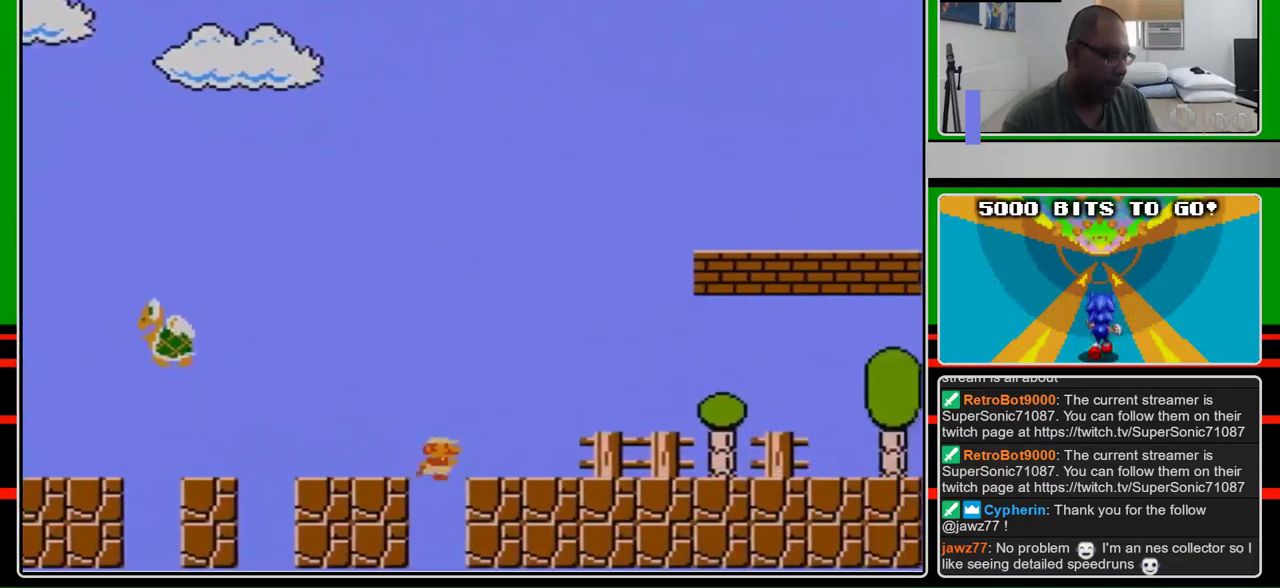
{"dt_ms": 500, "buttons": ["B", "DPAD_RIGHT"], "events": []}
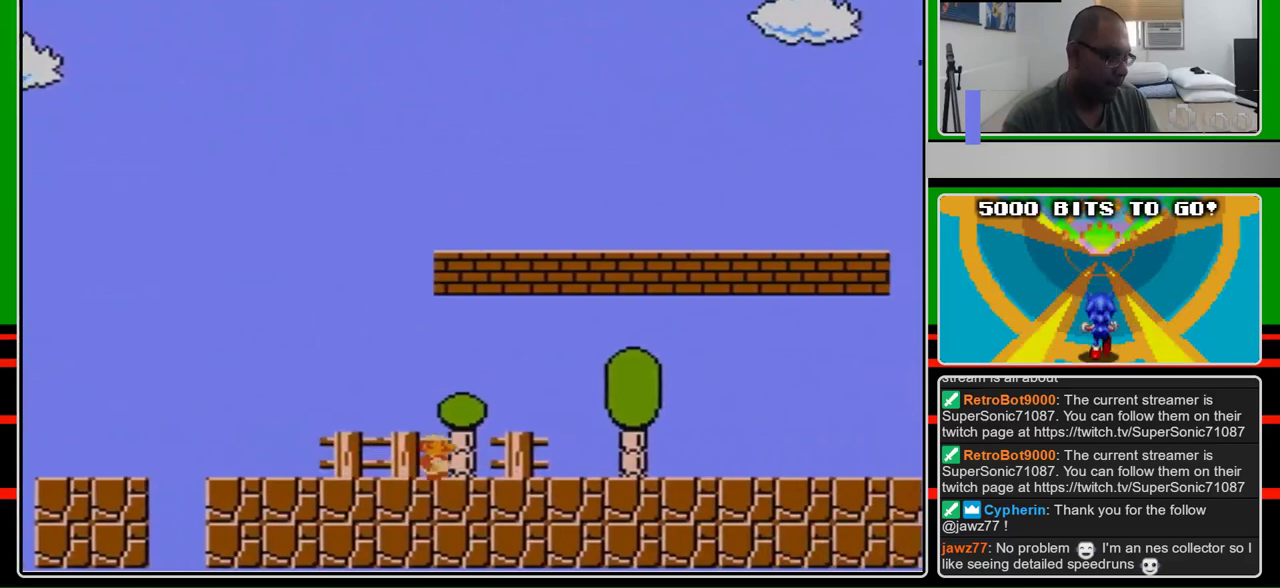
{"dt_ms": 500, "buttons": ["B", "DPAD_RIGHT"], "events": [[233, "A", "down"], [500, "A", "up"]]}
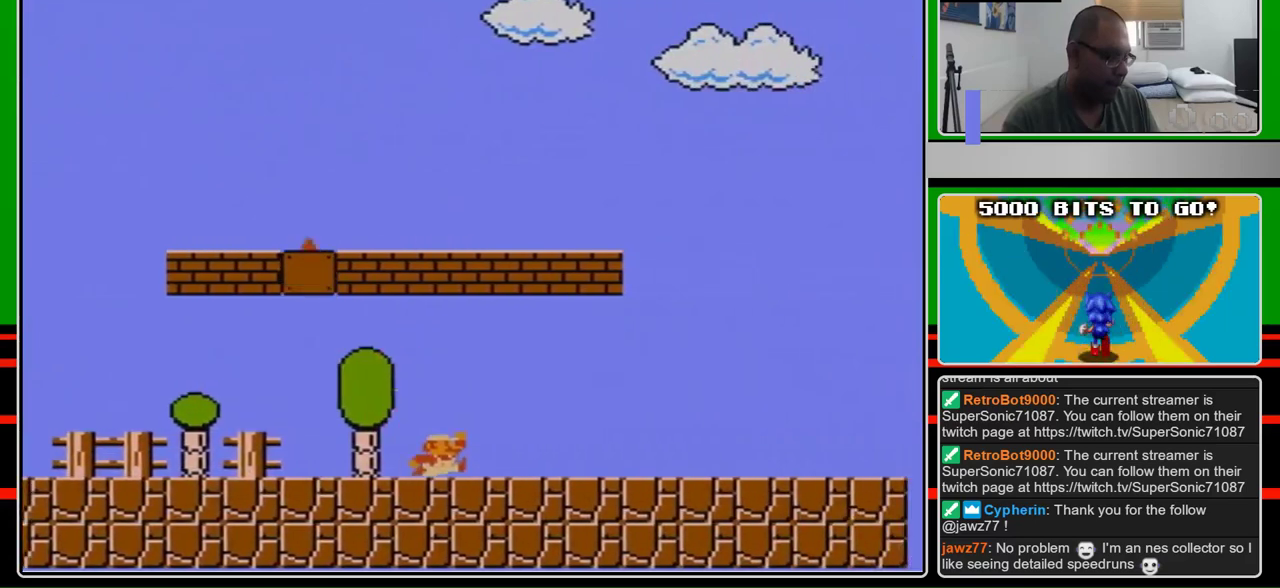
{"dt_ms": 500, "buttons": ["B", "DPAD_RIGHT"], "events": []}
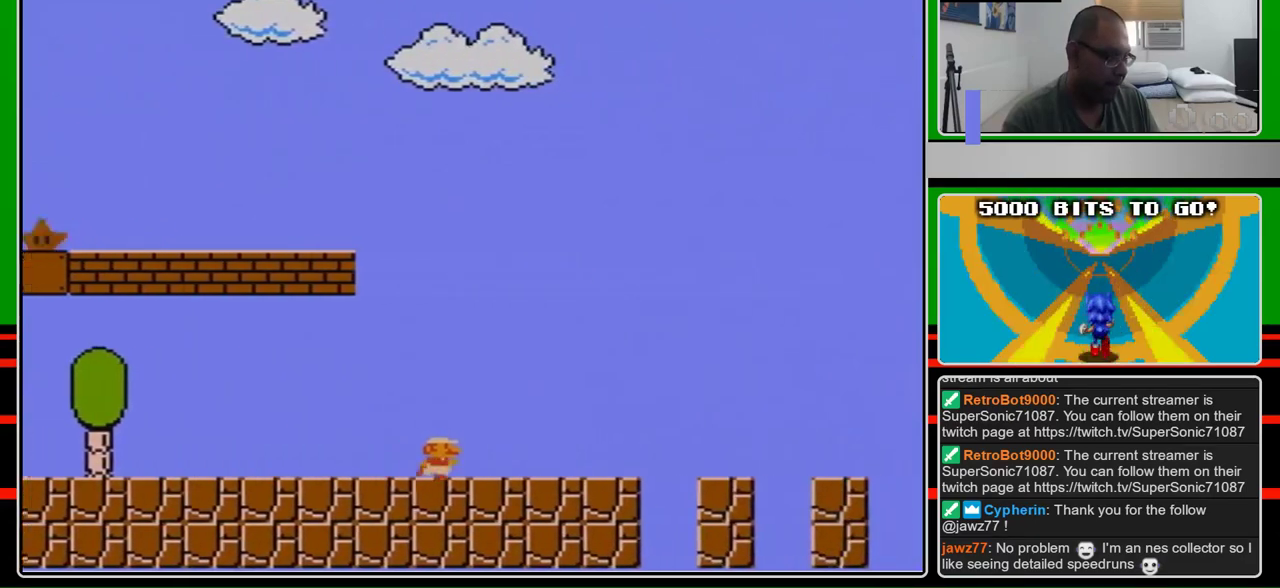
{"dt_ms": 500, "buttons": ["B", "DPAD_RIGHT"], "events": []}
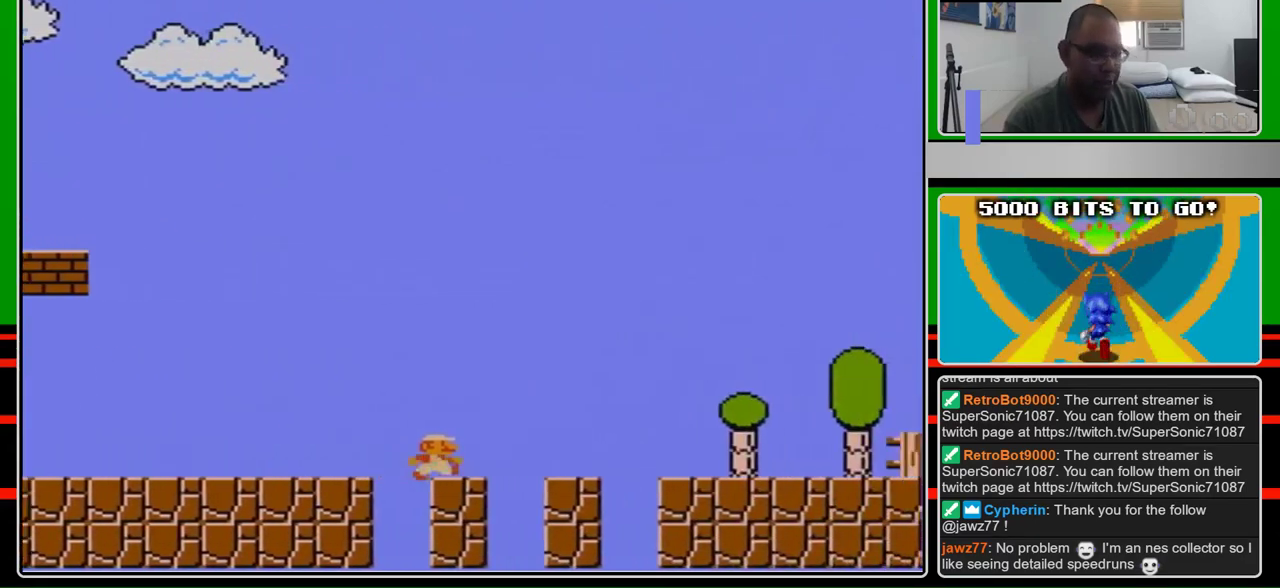
{"dt_ms": 500, "buttons": ["B", "DPAD_RIGHT"], "events": []}
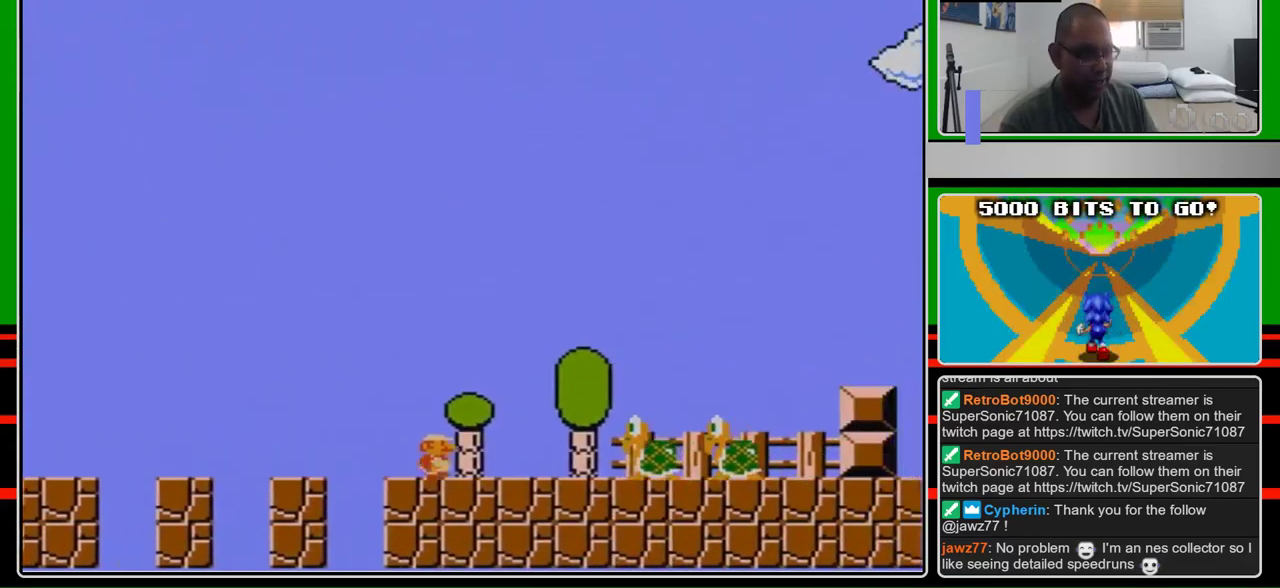
{"dt_ms": 500, "buttons": ["A", "B", "DPAD_RIGHT"], "events": [[400, "A", "down"]]}
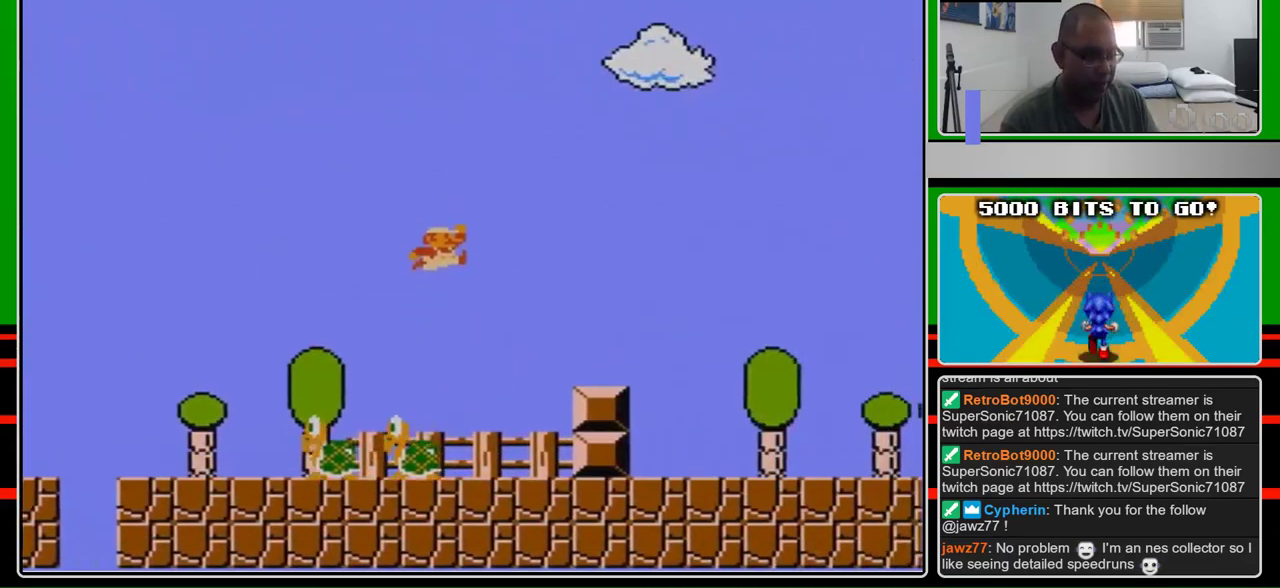
{"dt_ms": 500, "buttons": ["B", "DPAD_RIGHT"], "events": [[400, "A", "up"]]}
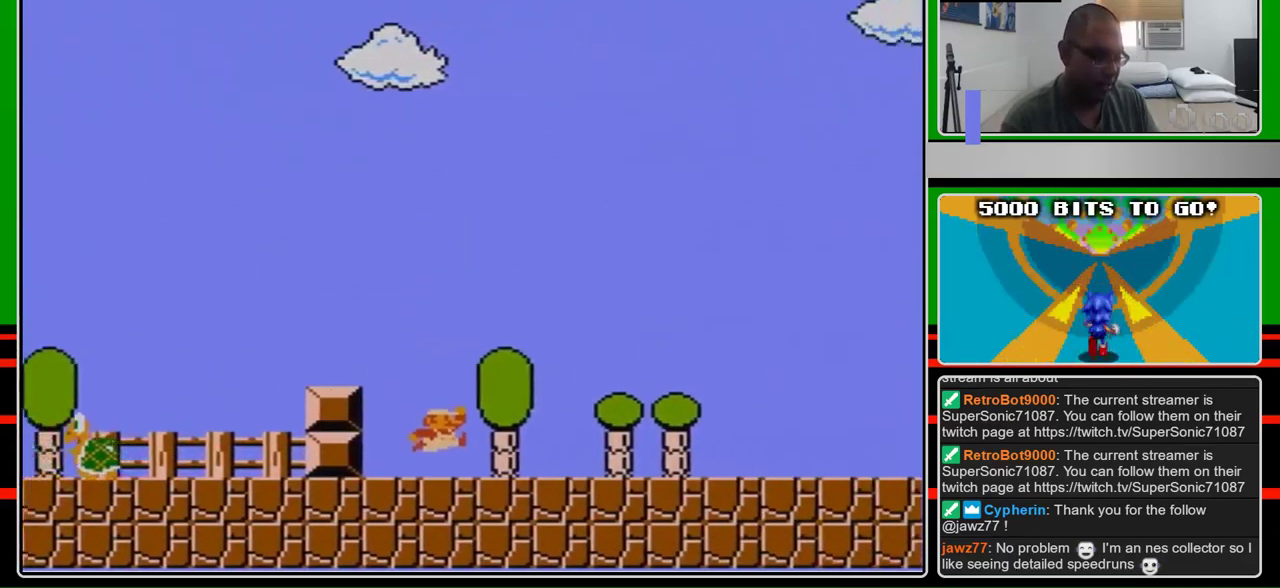
{"dt_ms": 500, "buttons": ["B", "DPAD_RIGHT"], "events": []}
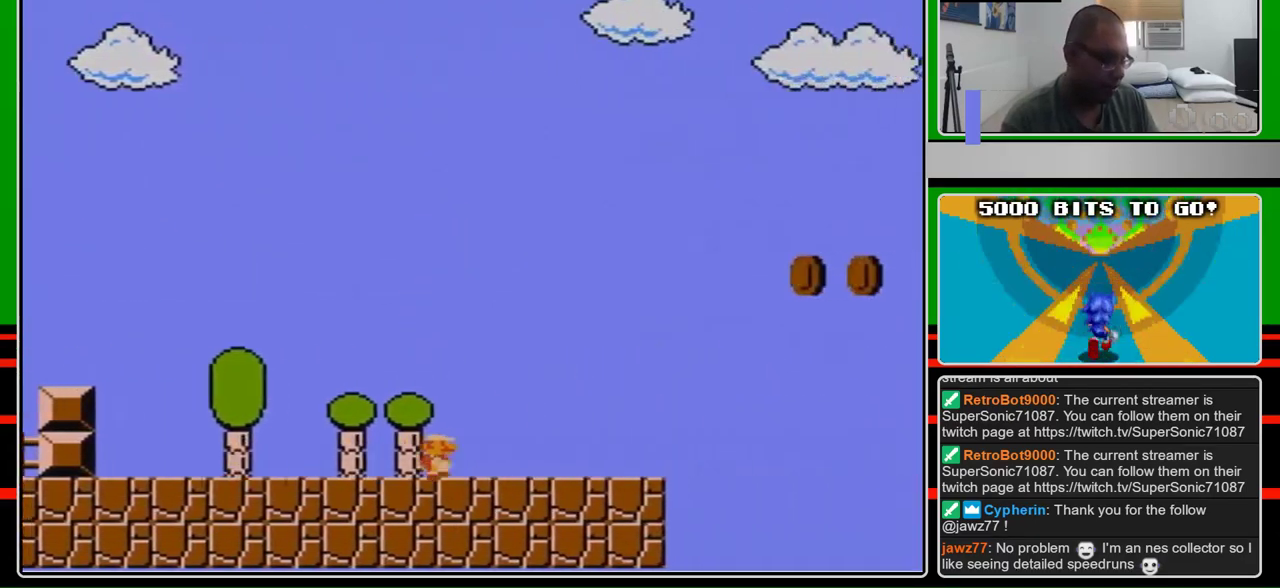
{"dt_ms": 500, "buttons": ["B", "DPAD_RIGHT"], "events": []}
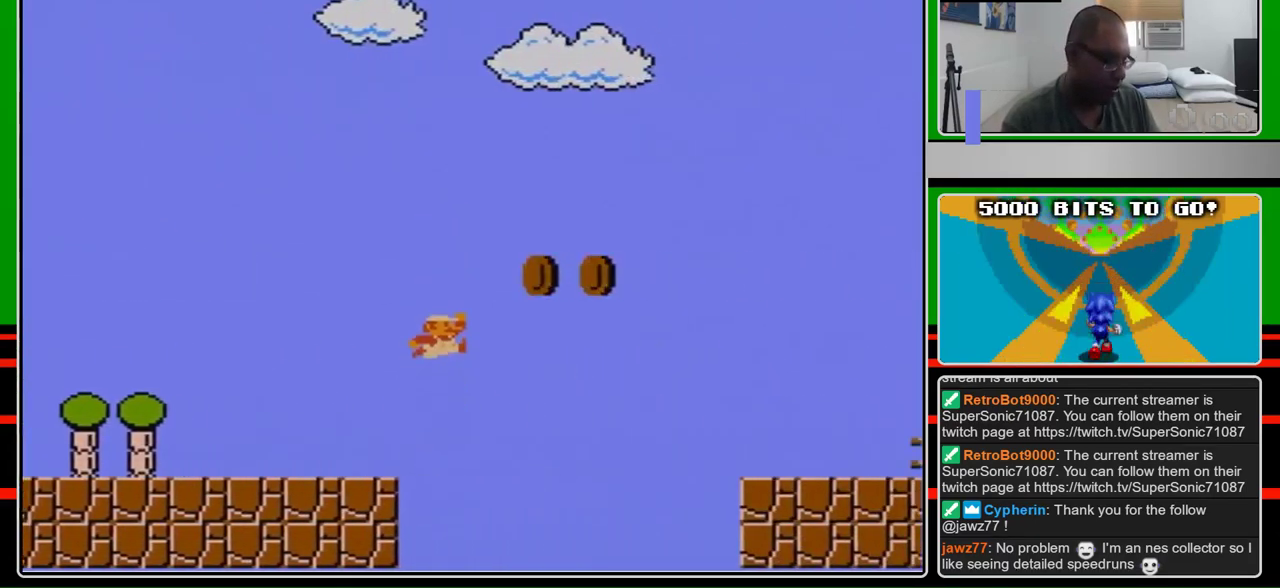
{"dt_ms": 500, "buttons": ["B", "DPAD_RIGHT"], "events": [[100, "A", "down"], [467, "A", "up"]]}
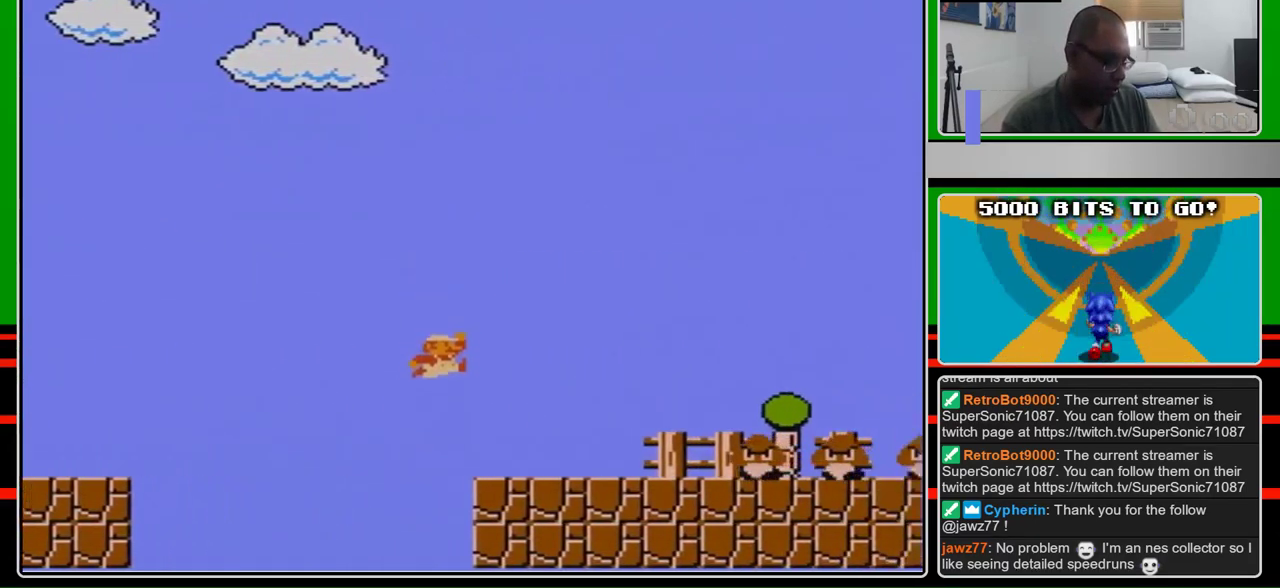
{"dt_ms": 1000, "buttons": ["B", "DPAD_RIGHT"], "events": [[467, "A", "down"], [733, "A", "up"]]}
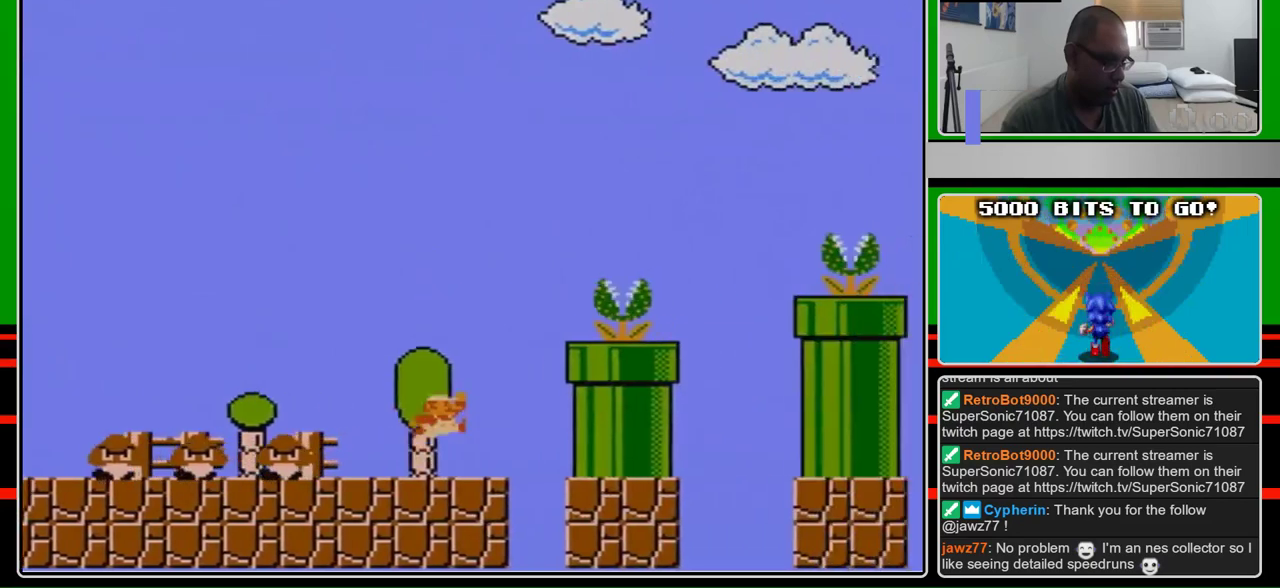
{"dt_ms": 500, "buttons": ["B", "DPAD_RIGHT"], "events": [[200, "A", "down"], [233, "B", "up"], [367, "A", "up"], [367, "B", "down"]]}
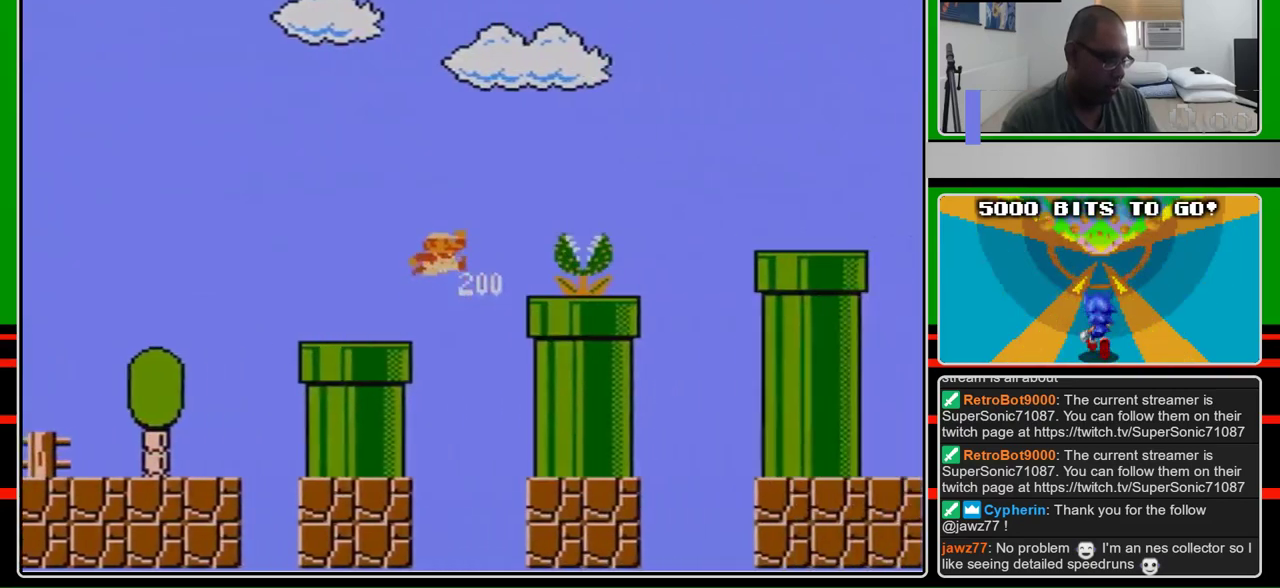
{"dt_ms": 500, "buttons": ["A", "B", "DPAD_RIGHT"], "events": [[167, "A", "down"]]}
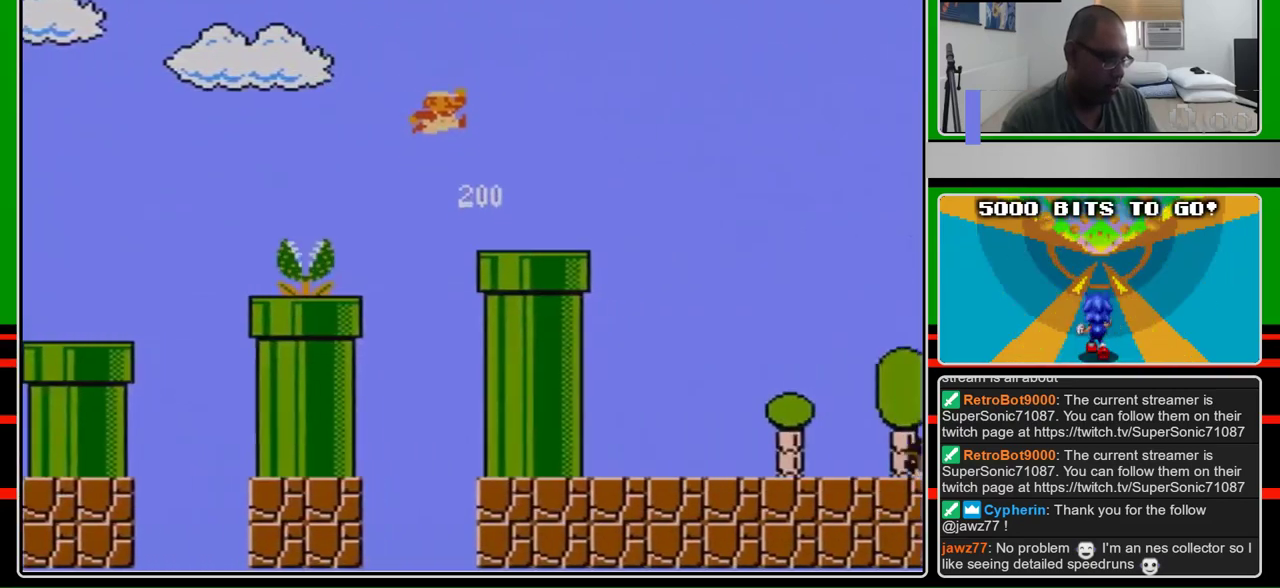
{"dt_ms": 500, "buttons": ["B", "DPAD_RIGHT"], "events": [[167, "A", "up"]]}
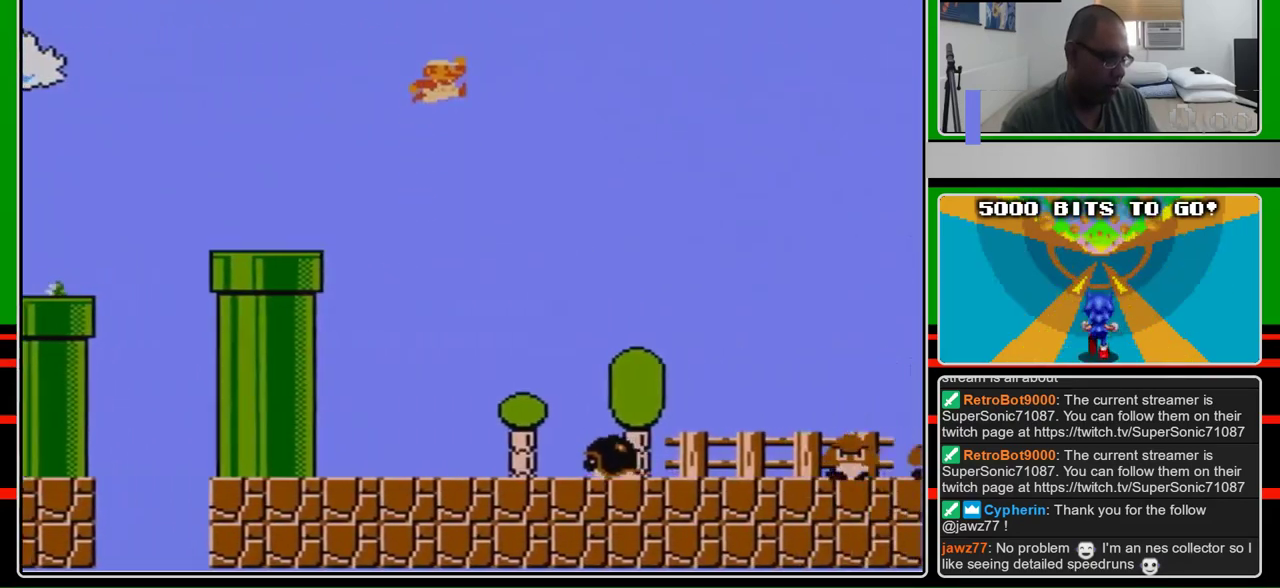
{"dt_ms": 500, "buttons": ["A", "B", "DPAD_RIGHT"], "events": [[67, "A", "down"]]}
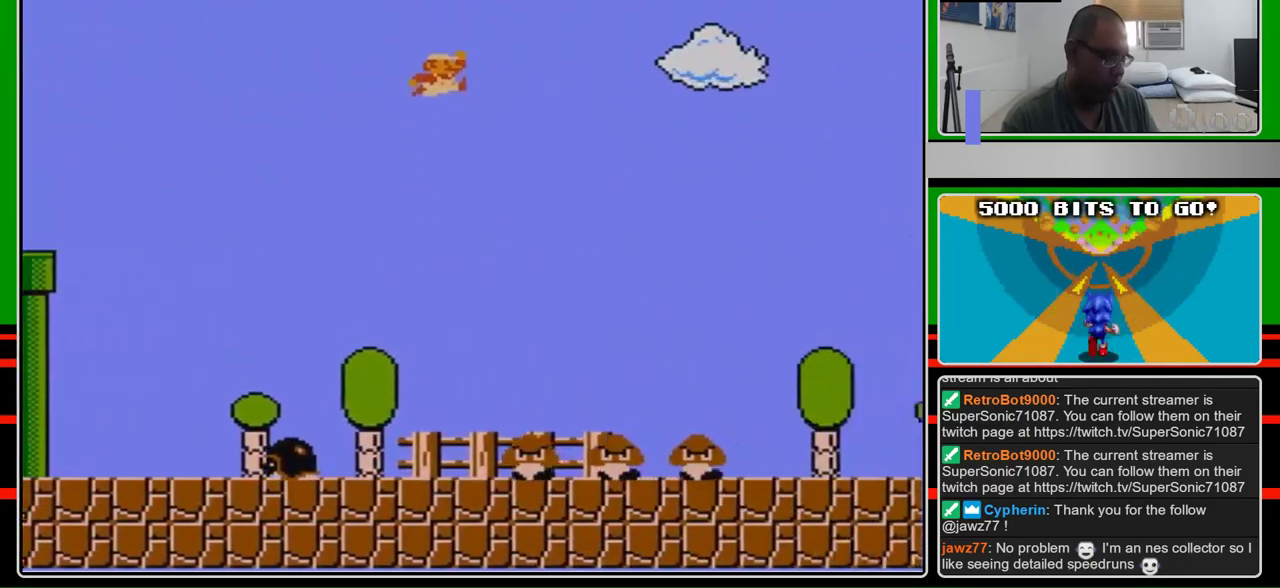
{"dt_ms": 500, "buttons": ["B", "DPAD_RIGHT"], "events": [[267, "A", "up"]]}
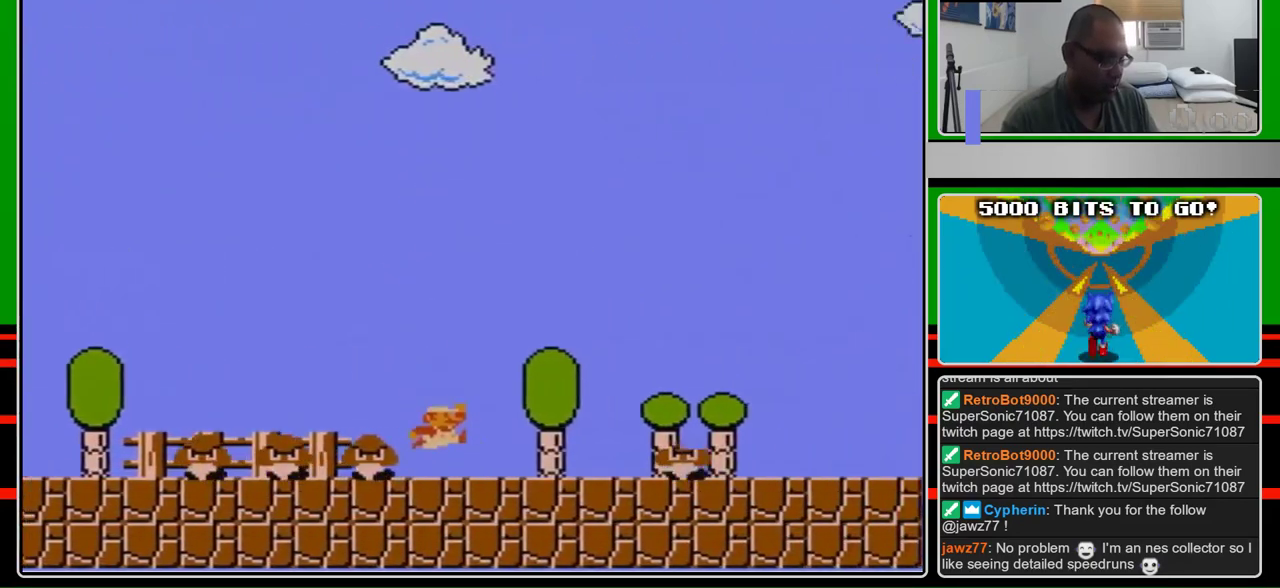
{"dt_ms": 500, "buttons": ["B", "DPAD_RIGHT"], "events": [[367, "A", "down"], [500, "A", "up"]]}
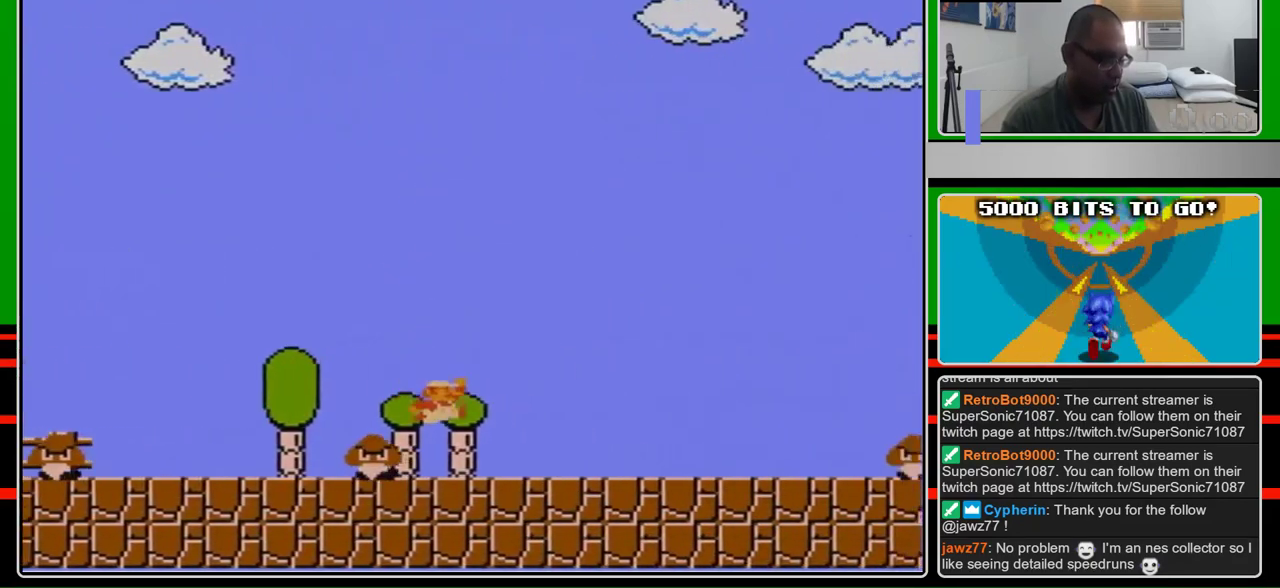
{"dt_ms": 500, "buttons": ["A", "B", "DPAD_RIGHT"], "events": [[433, "A", "down"]]}
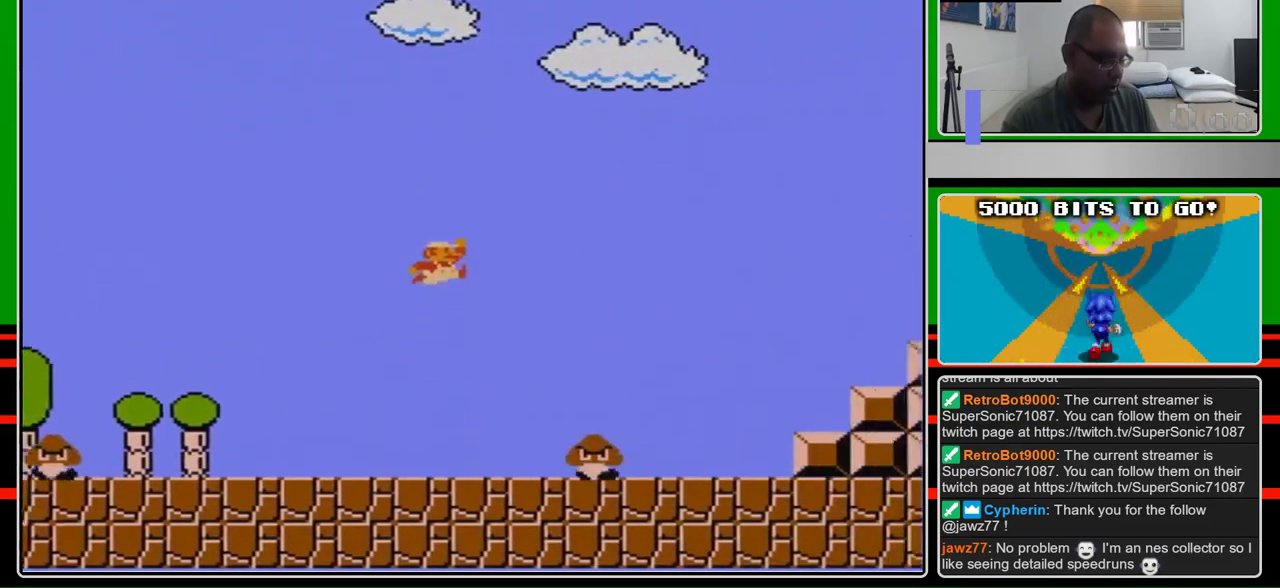
{"dt_ms": 500, "buttons": ["B", "DPAD_RIGHT"], "events": [[300, "A", "up"]]}
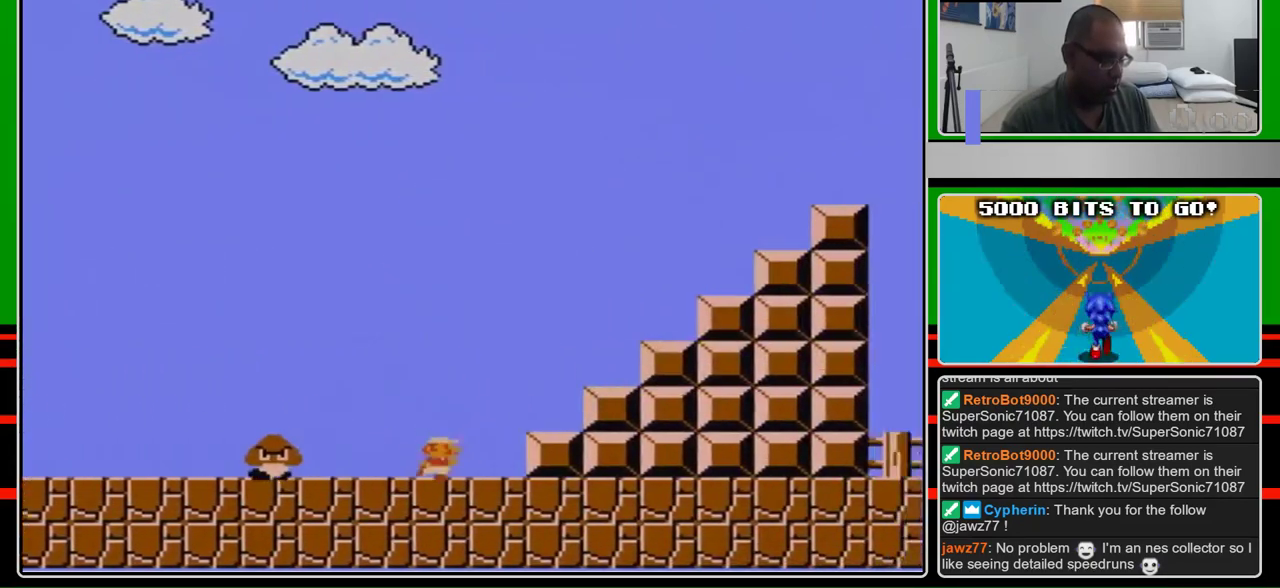
{"dt_ms": 500, "buttons": ["A", "B", "DPAD_RIGHT"], "events": [[267, "A", "down"]]}